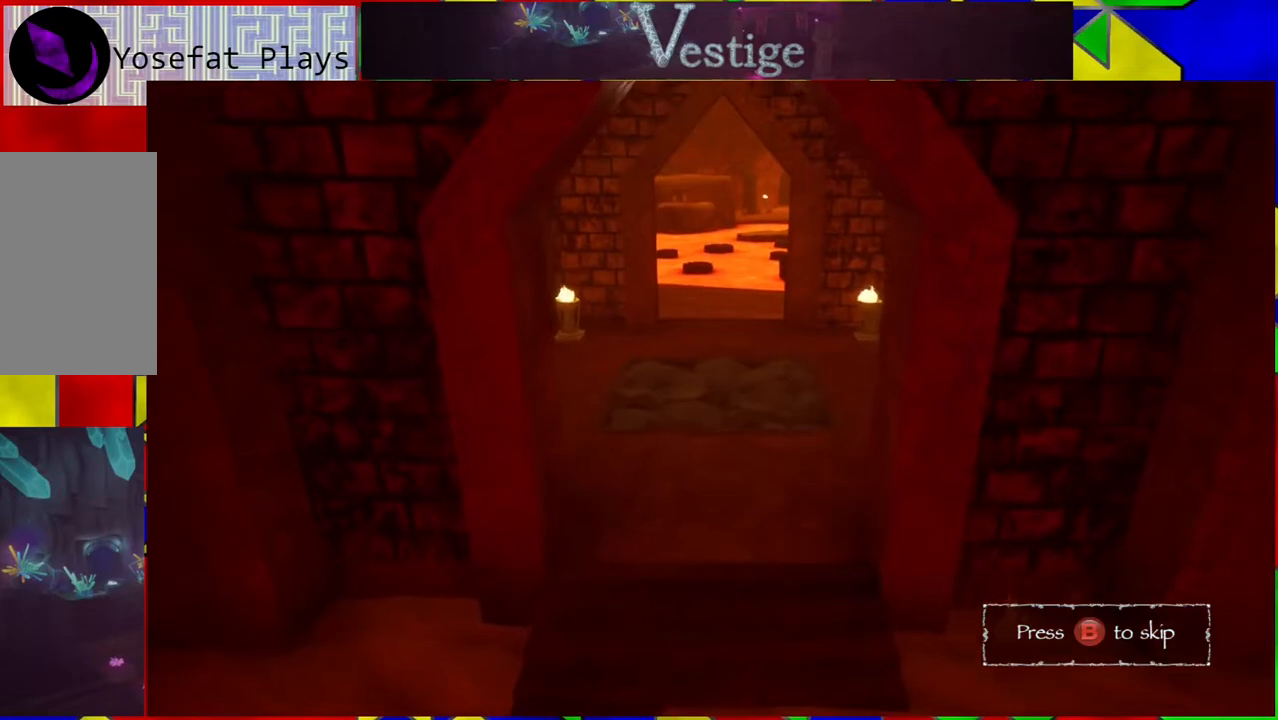
Gameplay with a controller (Nintendo layout); each line is a JSON object with the inputs held at the frame after it. "events" lists button and stick changes between this image and that frame as [ms after this image, input, new state], when the widget could be followed in between.
{"buttons": [], "left_stick": "left", "right_stick": "center", "events": [[283, "left_stick", "left"]]}
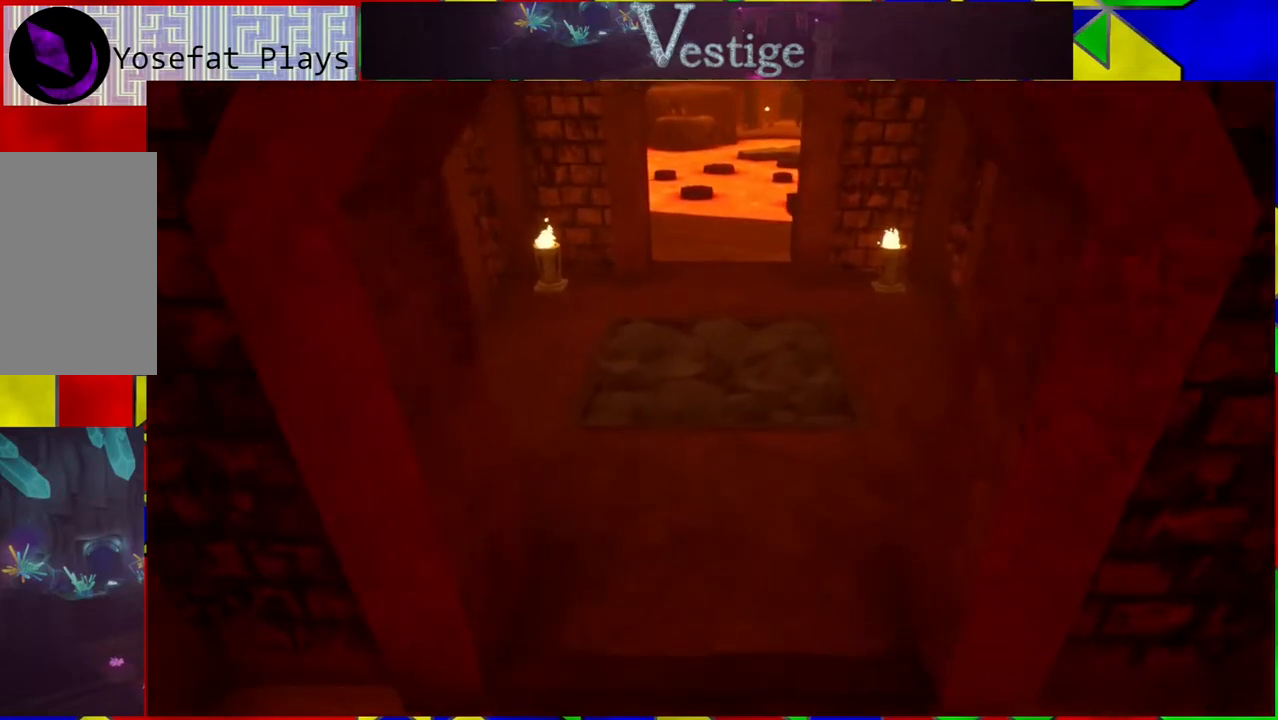
{"buttons": [], "left_stick": "center", "right_stick": "center", "events": [[200, "left_stick", "center"]]}
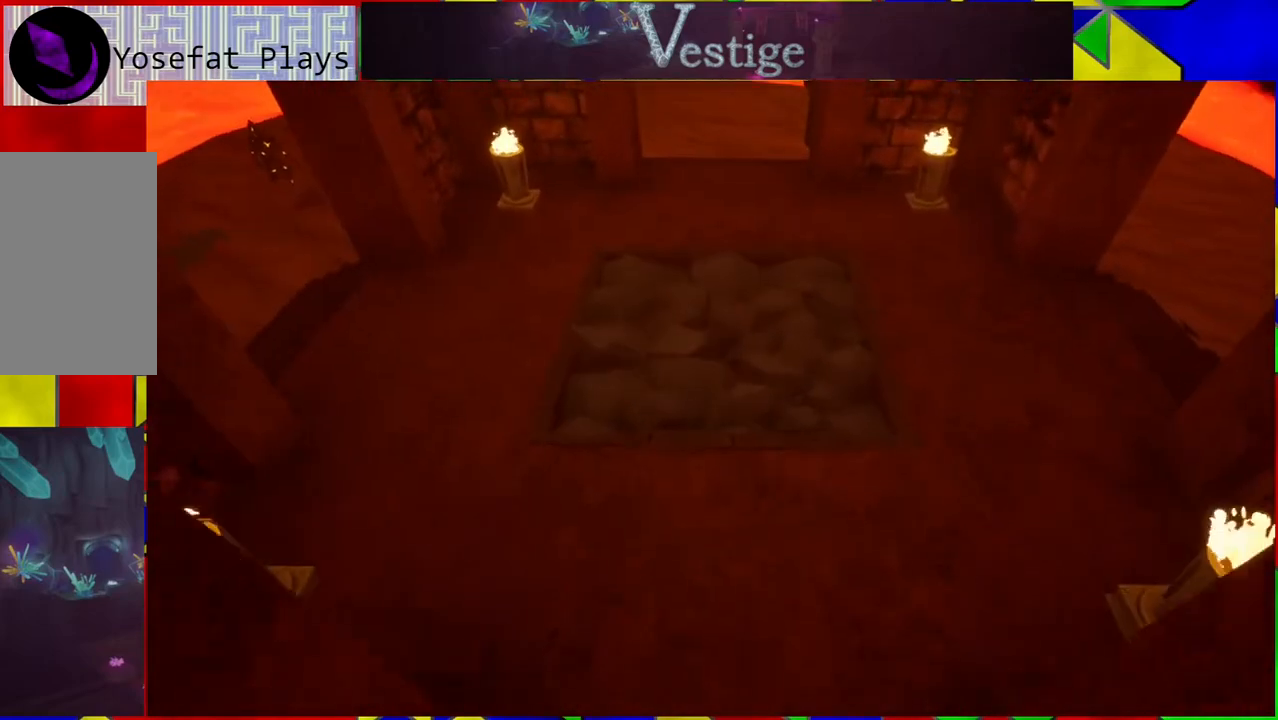
{"buttons": [], "left_stick": "center", "right_stick": "center", "events": []}
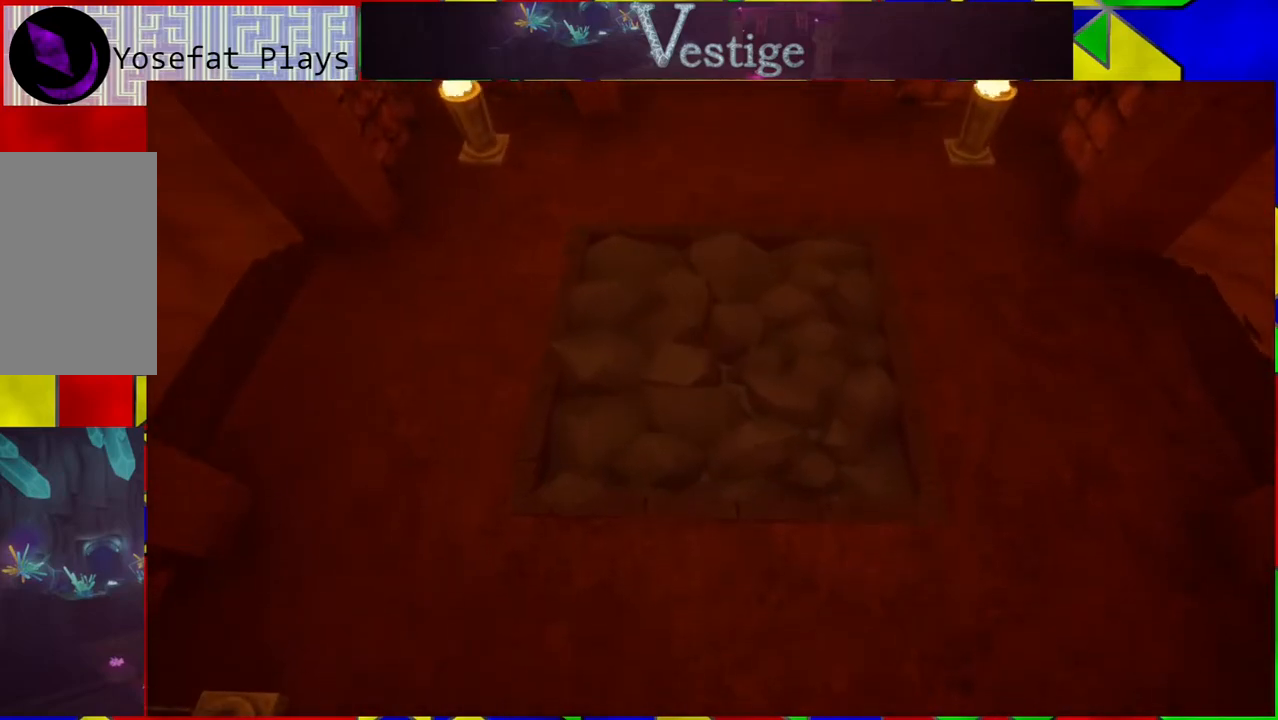
{"buttons": [], "left_stick": "center", "right_stick": "center", "events": []}
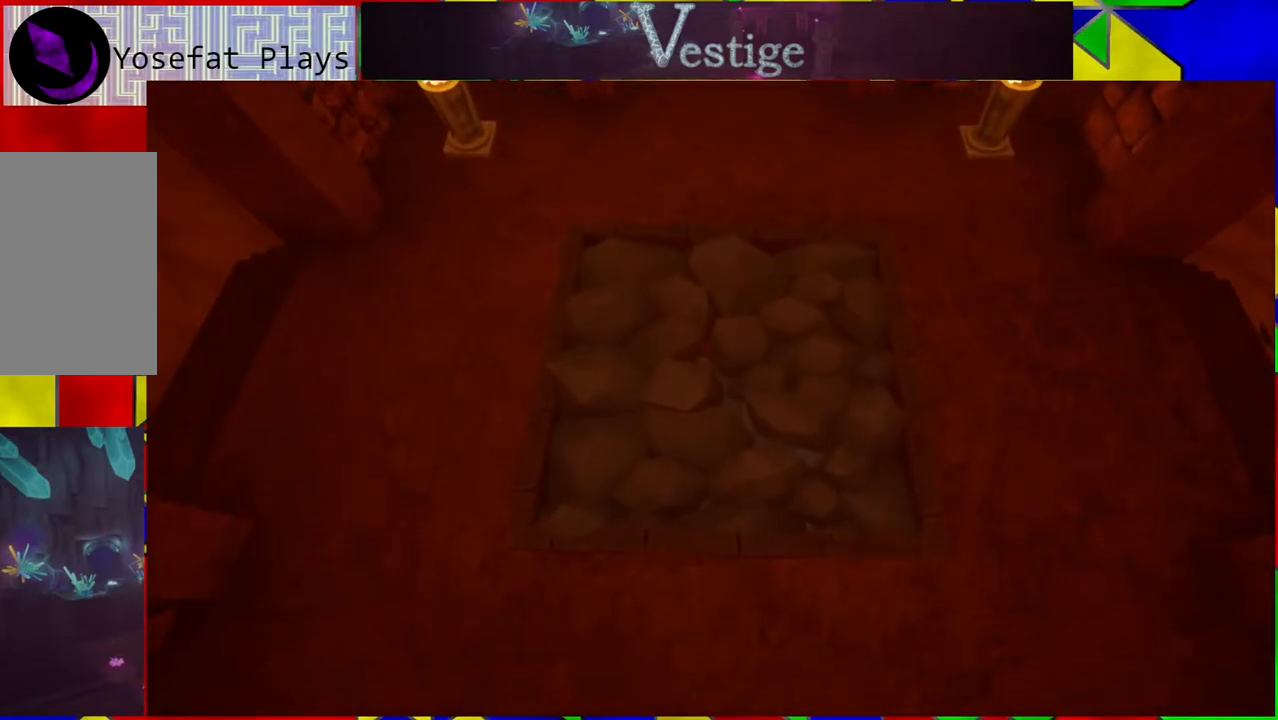
{"buttons": [], "left_stick": "center", "right_stick": "center", "events": []}
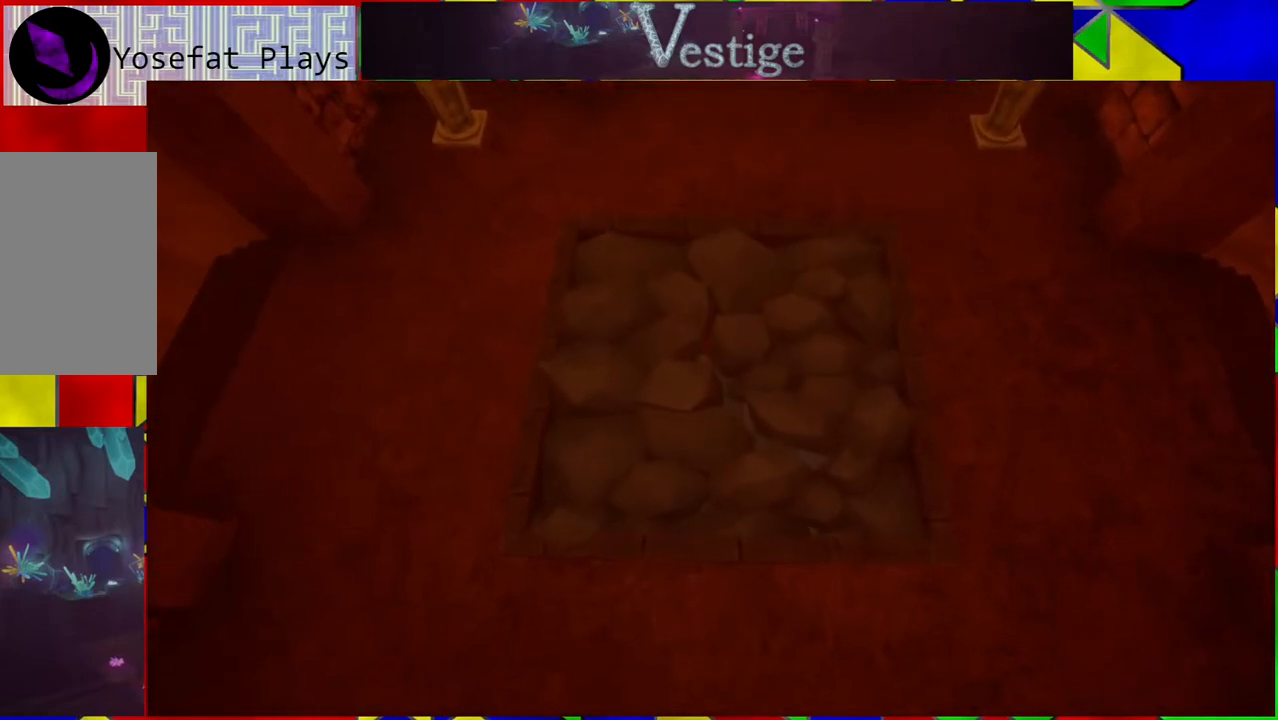
{"buttons": [], "left_stick": "down-right", "right_stick": "center", "events": [[333, "left_stick", "down-right"]]}
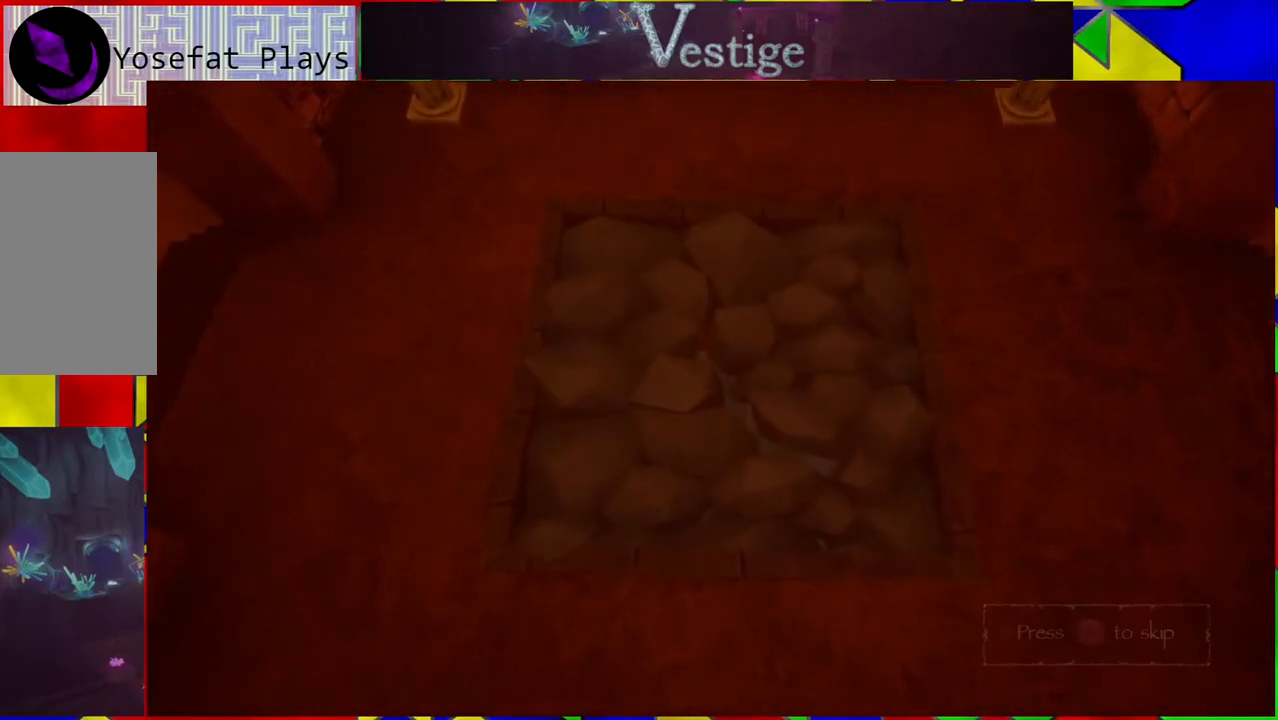
{"buttons": [], "left_stick": "center", "right_stick": "center", "events": [[367, "left_stick", "center"]]}
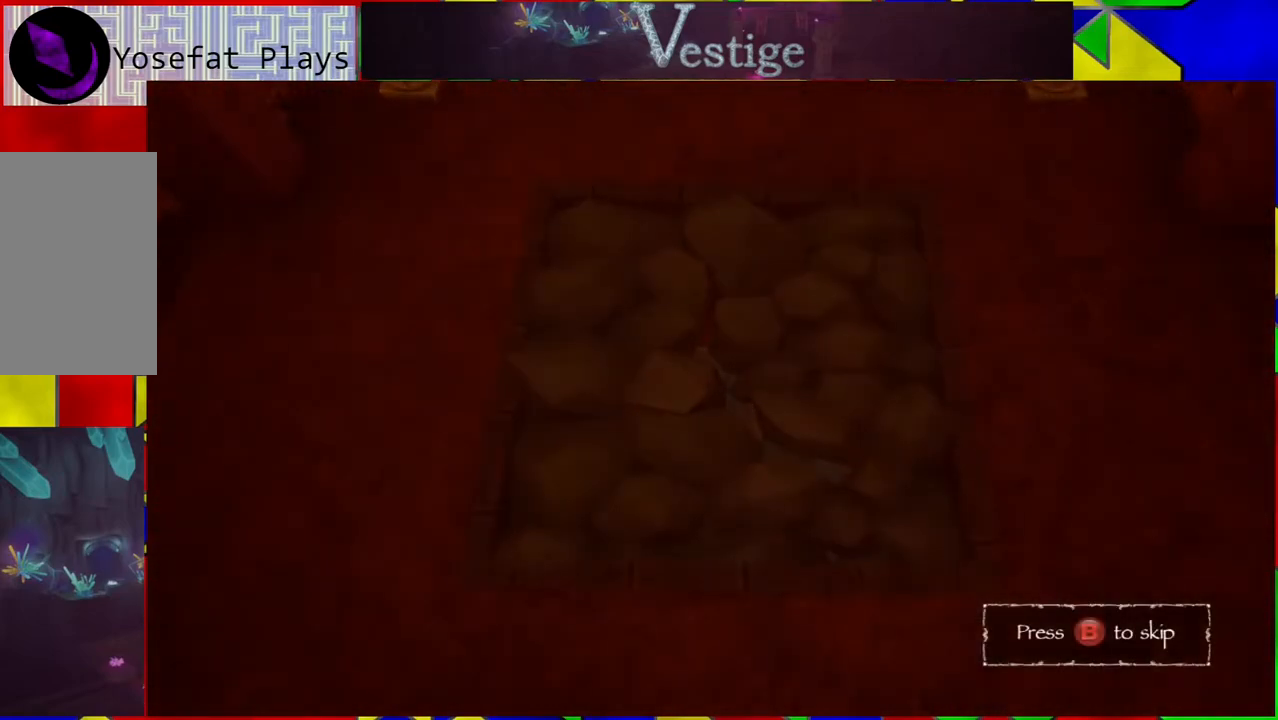
{"buttons": [], "left_stick": "center", "right_stick": "center", "events": []}
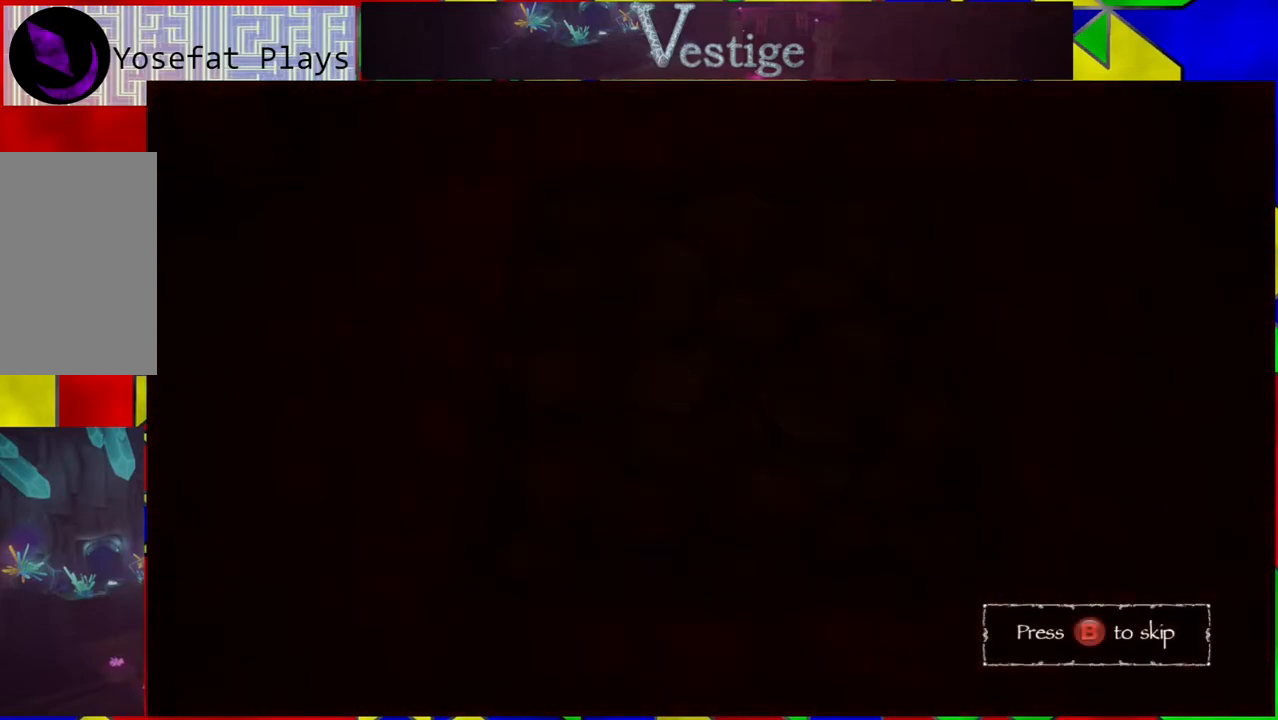
{"buttons": [], "left_stick": "center", "right_stick": "center", "events": []}
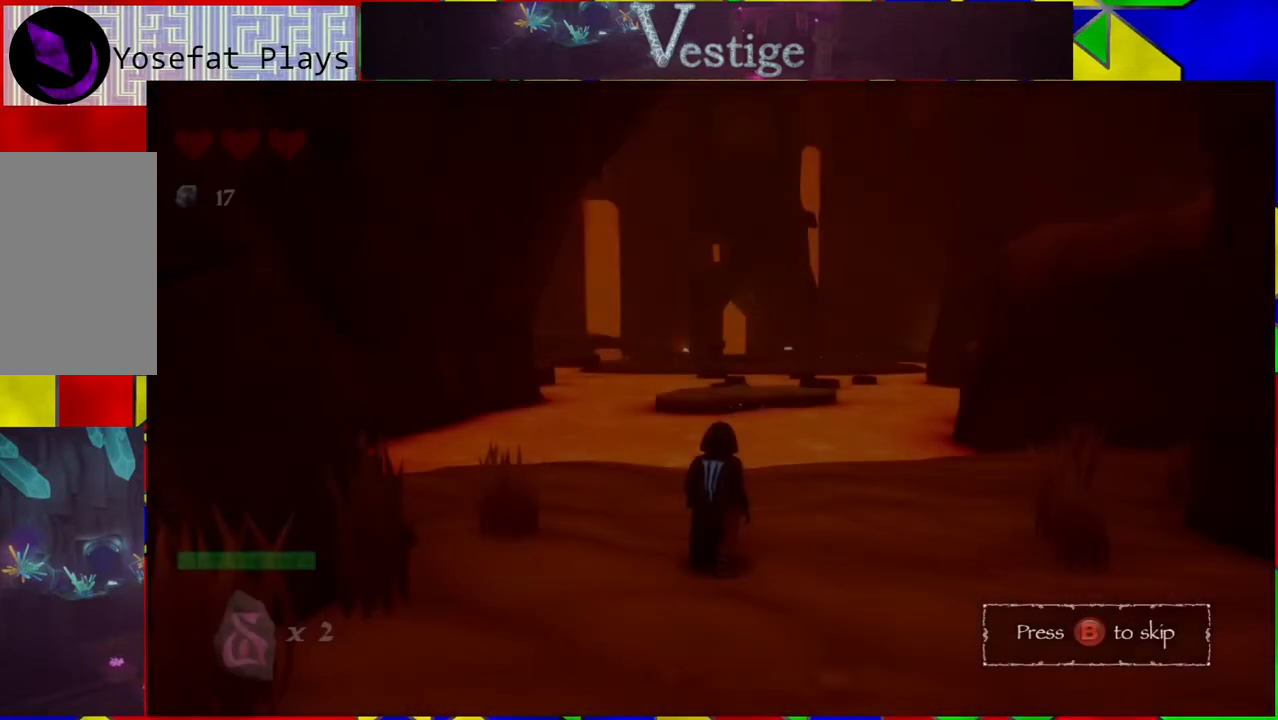
{"buttons": [], "left_stick": "center", "right_stick": "center", "events": []}
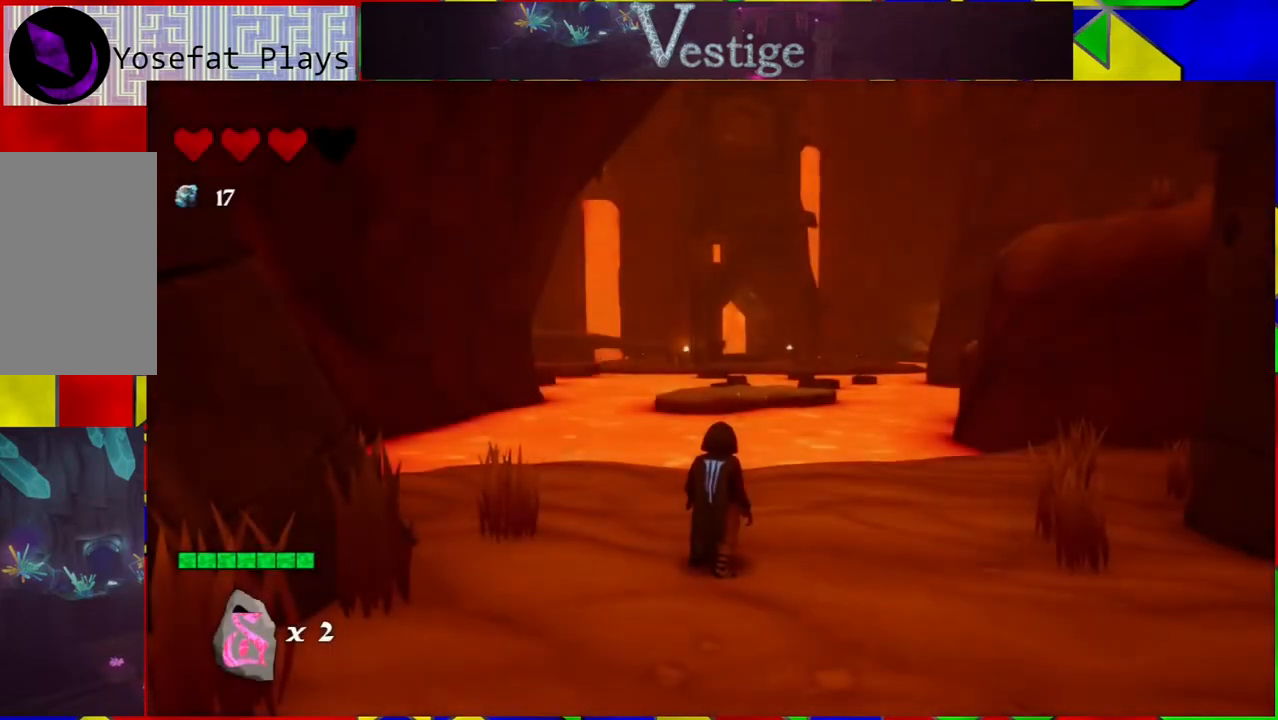
{"buttons": [], "left_stick": "center", "right_stick": "right", "events": [[200, "right_stick", "right"]]}
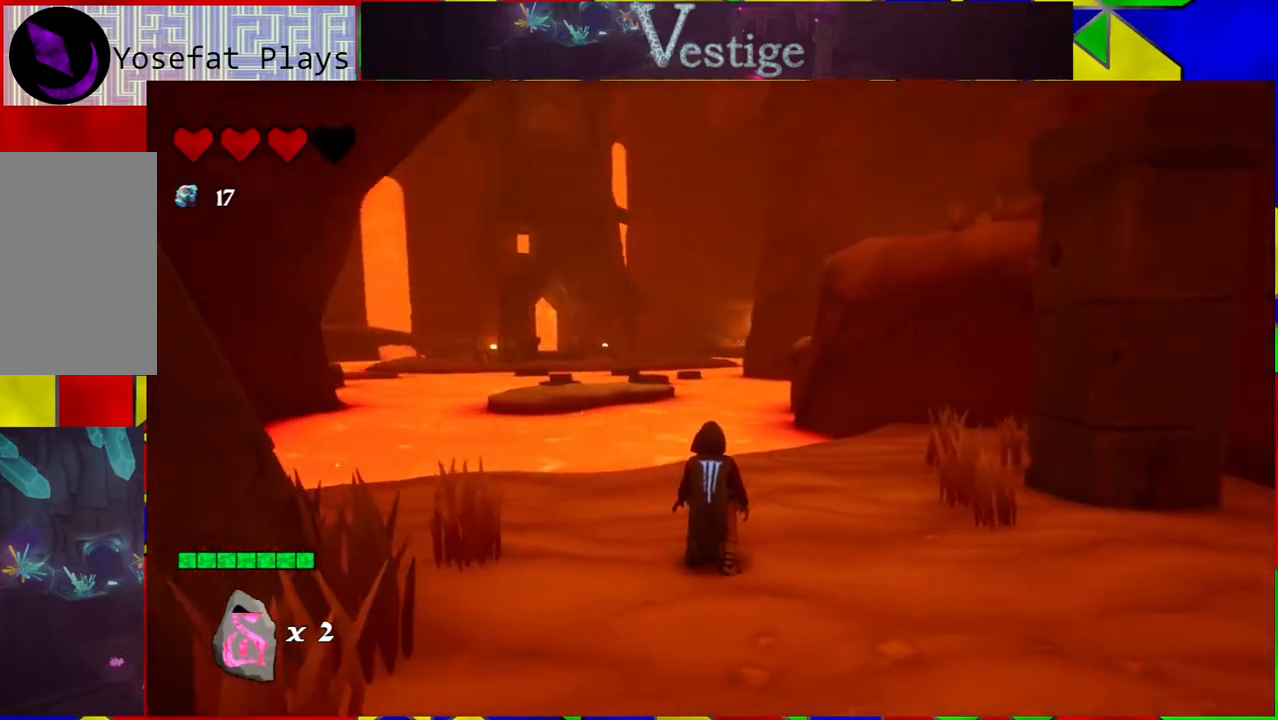
{"buttons": [], "left_stick": "center", "right_stick": "center", "events": [[500, "right_stick", "center"]]}
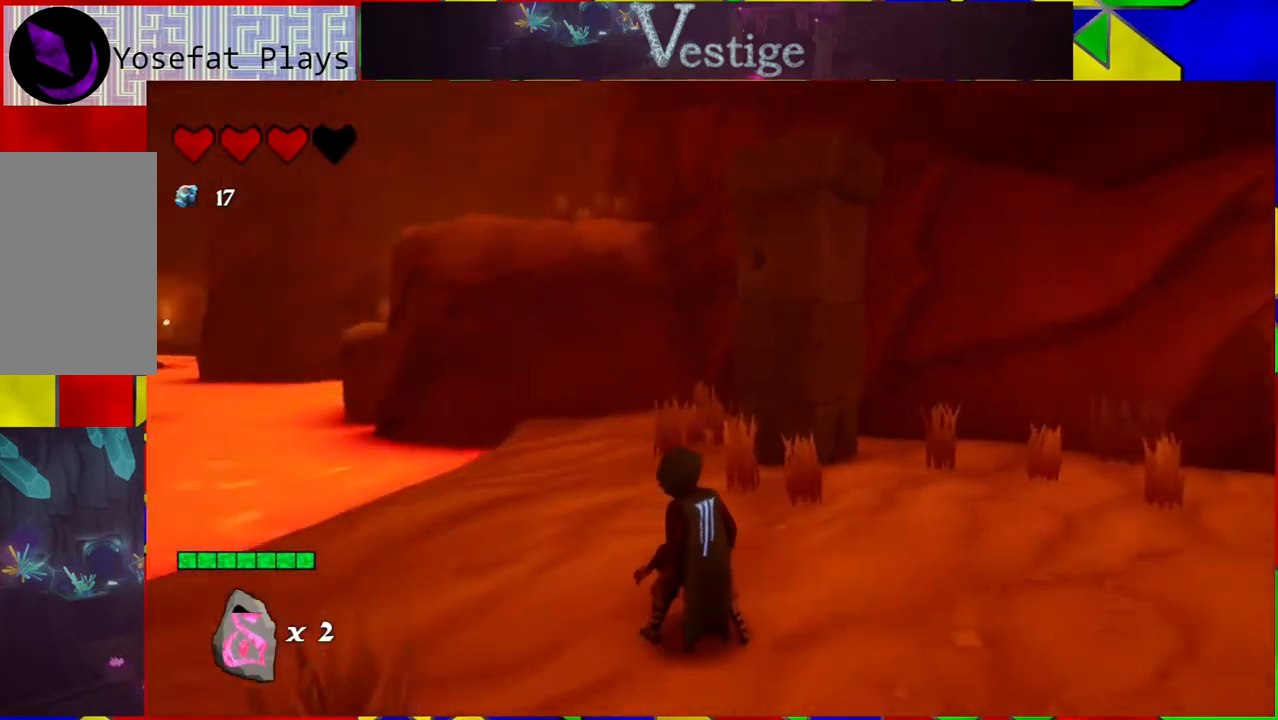
{"buttons": ["DPAD_DOWN"], "left_stick": "center", "right_stick": "center", "events": [[467, "DPAD_DOWN", "down"]]}
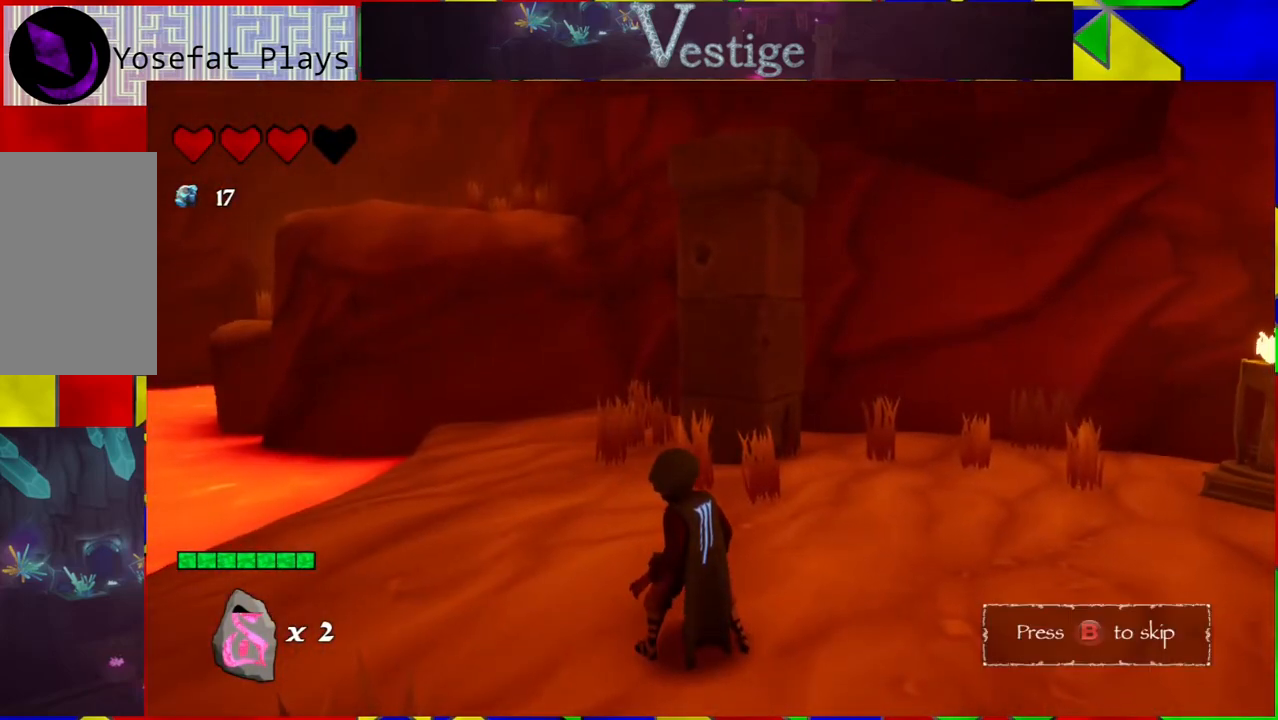
{"buttons": [], "left_stick": "center", "right_stick": "center", "events": [[83, "DPAD_DOWN", "up"]]}
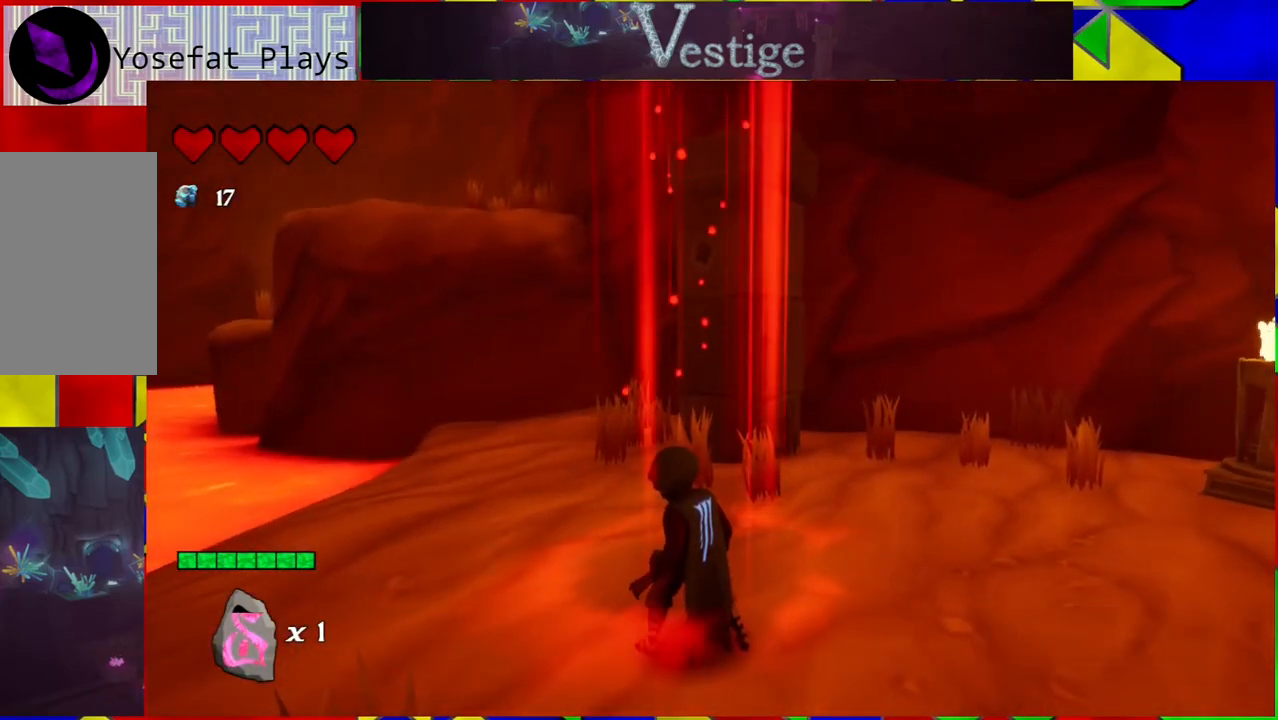
{"buttons": [], "left_stick": "up", "right_stick": "center", "events": [[167, "left_stick", "up"], [183, "right_stick", "down-left"], [417, "right_stick", "center"]]}
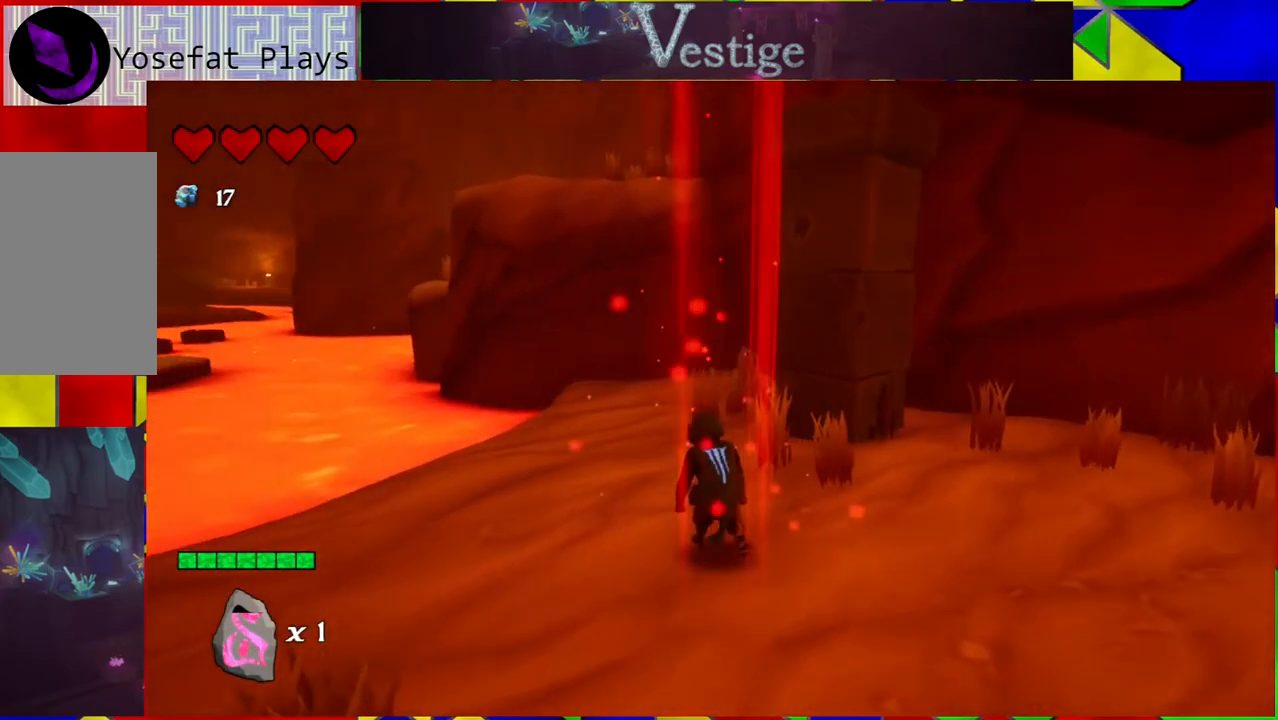
{"buttons": [], "left_stick": "up", "right_stick": "center", "events": []}
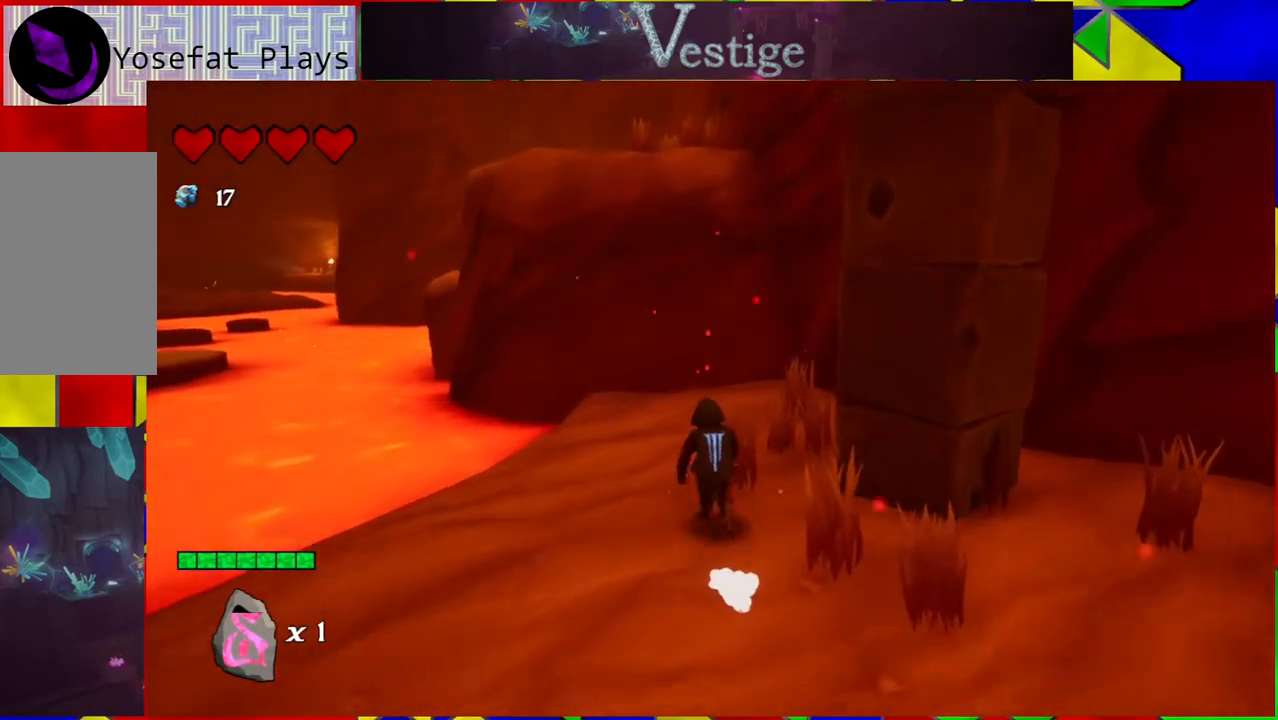
{"buttons": [], "left_stick": "up", "right_stick": "center", "events": []}
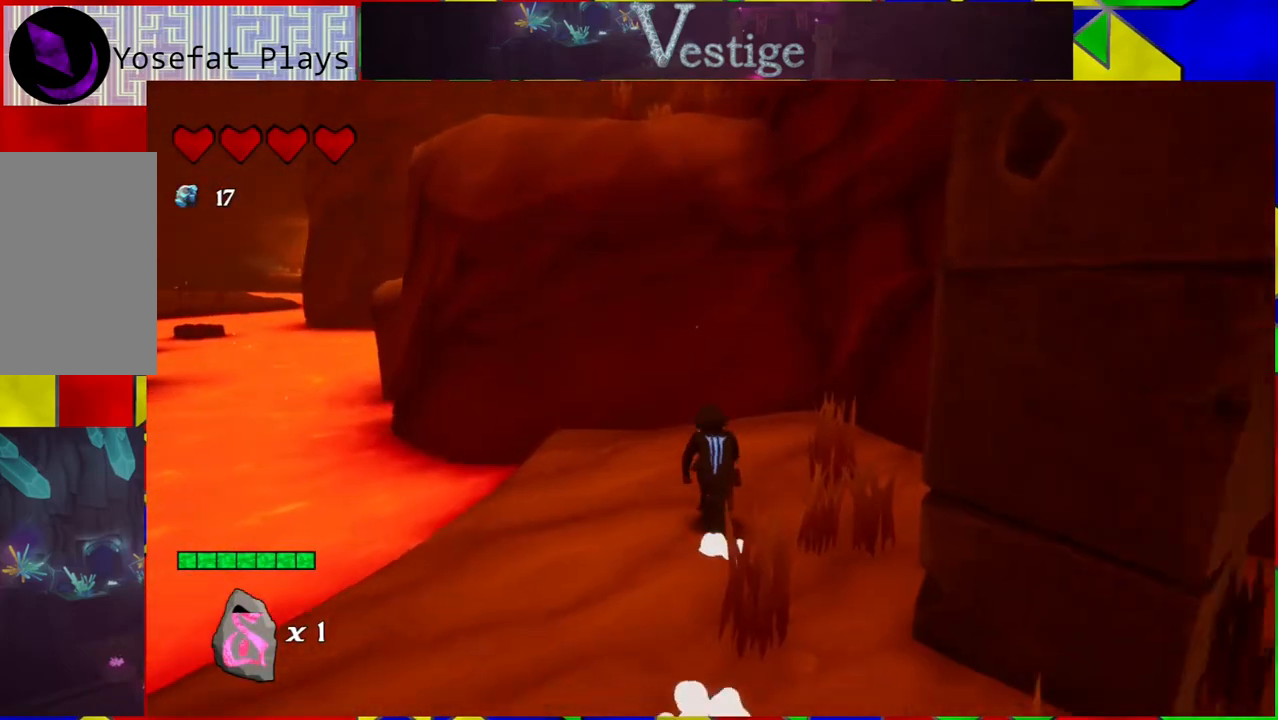
{"buttons": [], "left_stick": "center", "right_stick": "right", "events": [[150, "left_stick", "right"], [250, "left_stick", "center"], [433, "right_stick", "down-right"], [483, "right_stick", "right"]]}
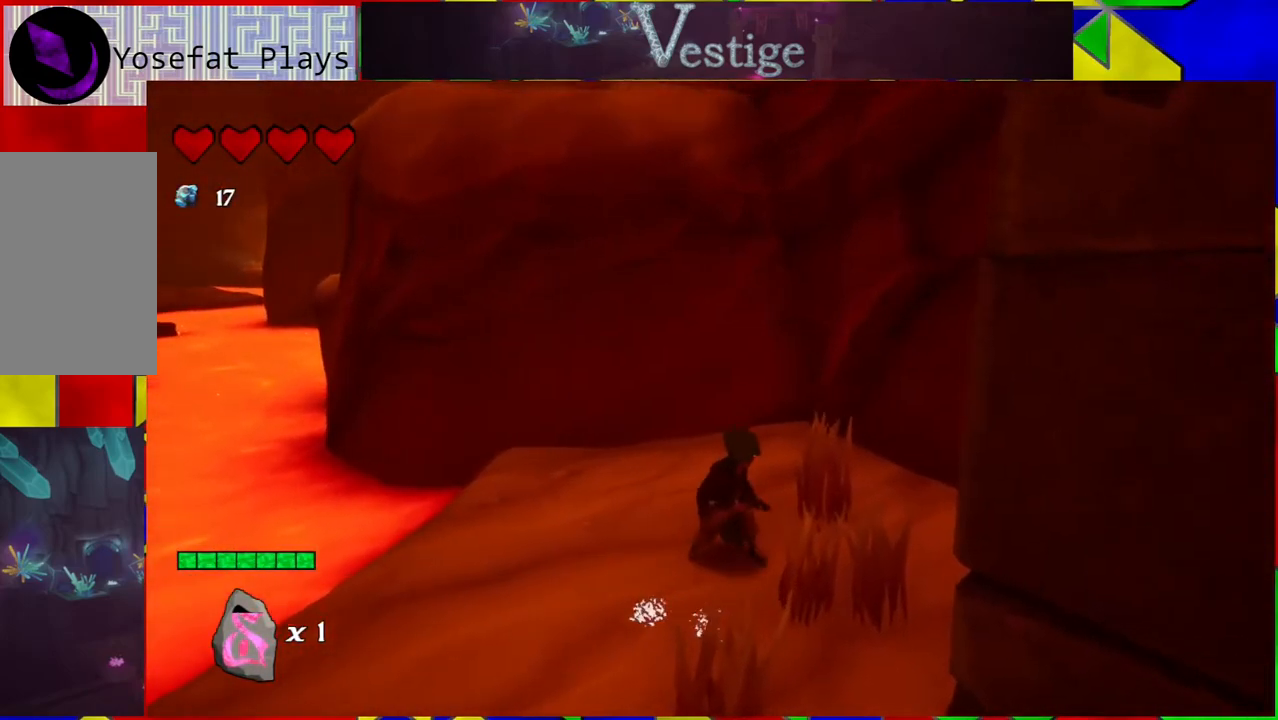
{"buttons": [], "left_stick": "center", "right_stick": "center", "events": [[483, "right_stick", "center"]]}
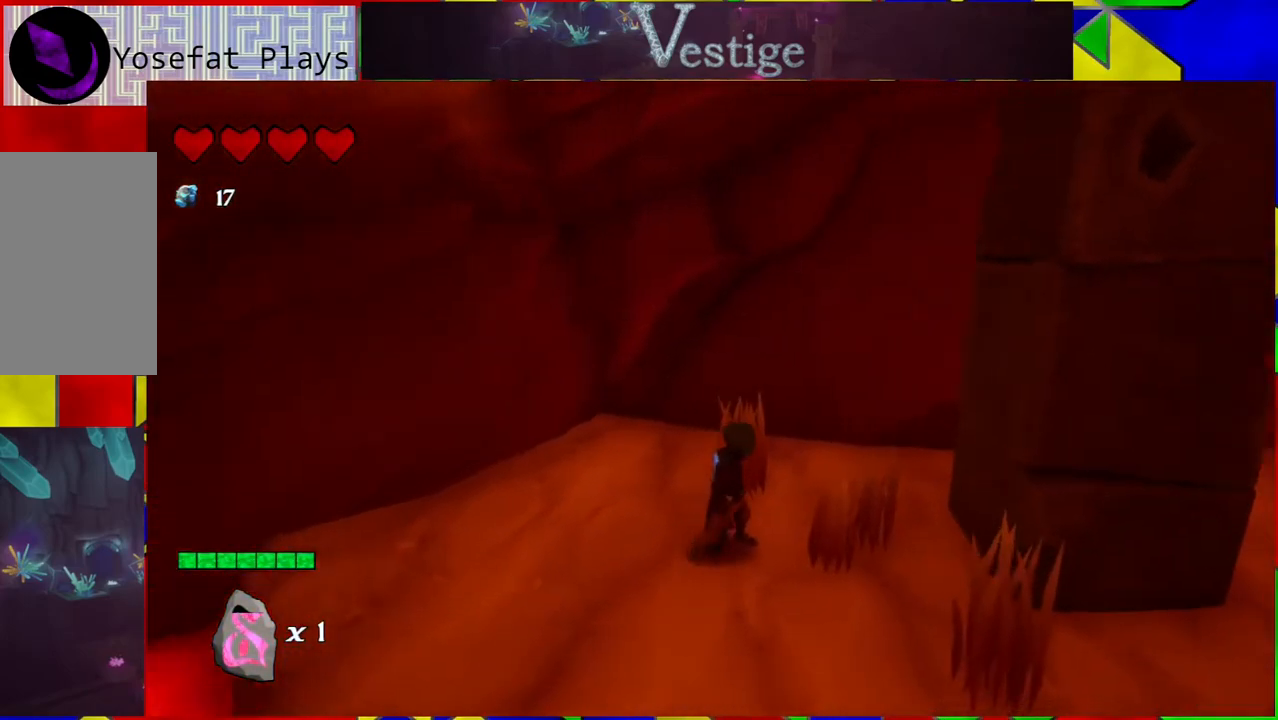
{"buttons": ["B"], "left_stick": "right", "right_stick": "center", "events": [[50, "left_stick", "right"], [233, "B", "down"]]}